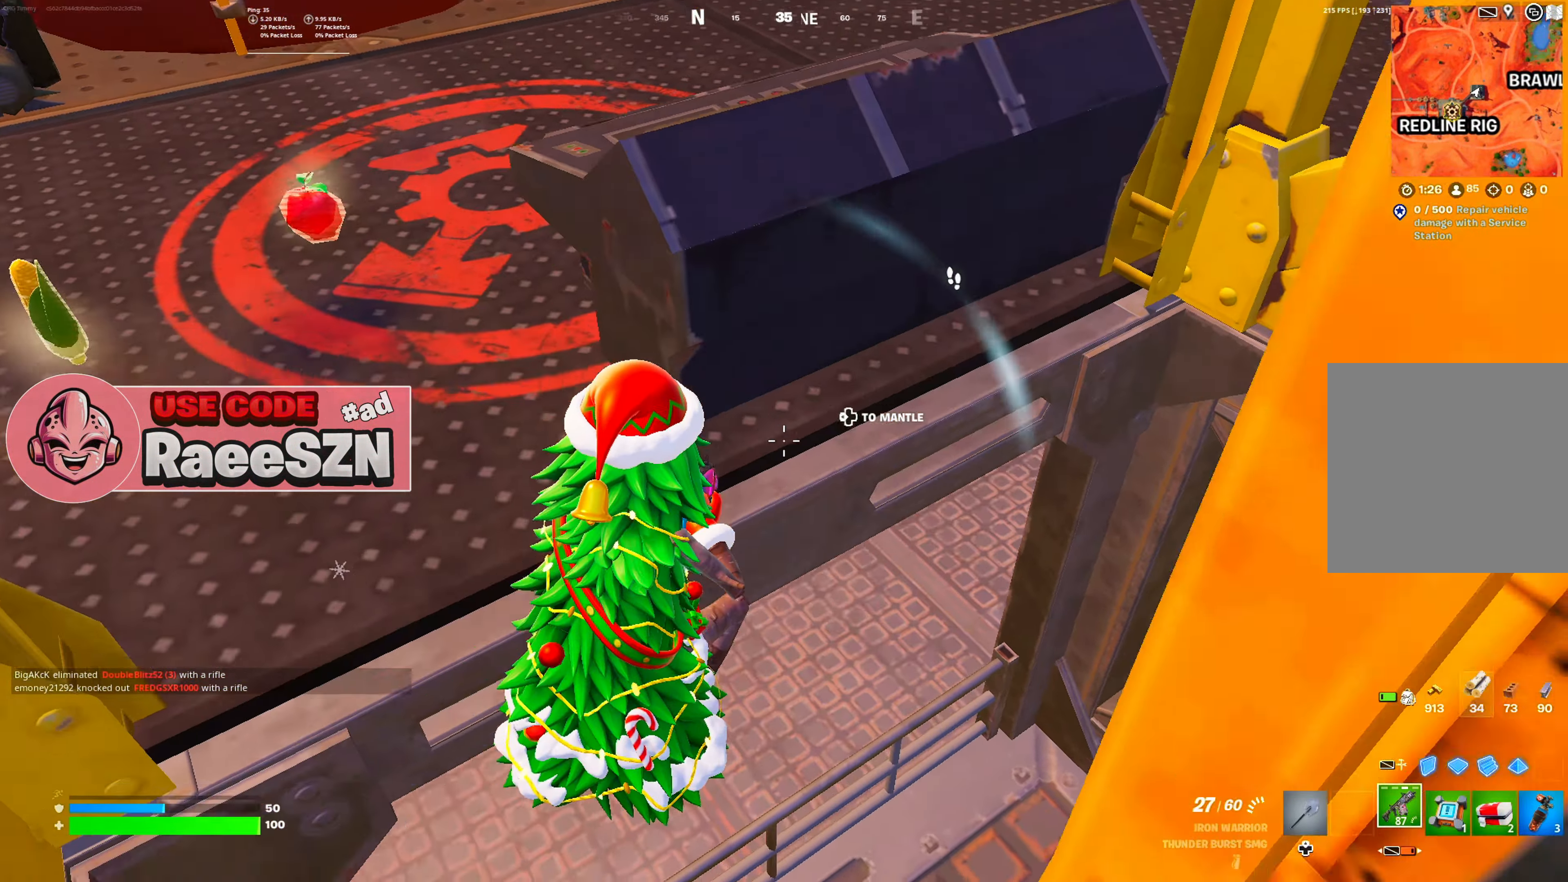
Gameplay with a controller (Xbox layout); each line is a JSON object with the inputs held at the frame after it. "button_events" lists button changes between this image and that frame as [ms after this image, input, new state], when the widget could be followed in between (sticks are given only as held states). Not read: L3.
{"buttons": ["DPAD_LEFT"], "left_stick": "up-left", "right_stick": "center", "button_events": [[400, "DPAD_LEFT", "down"]]}
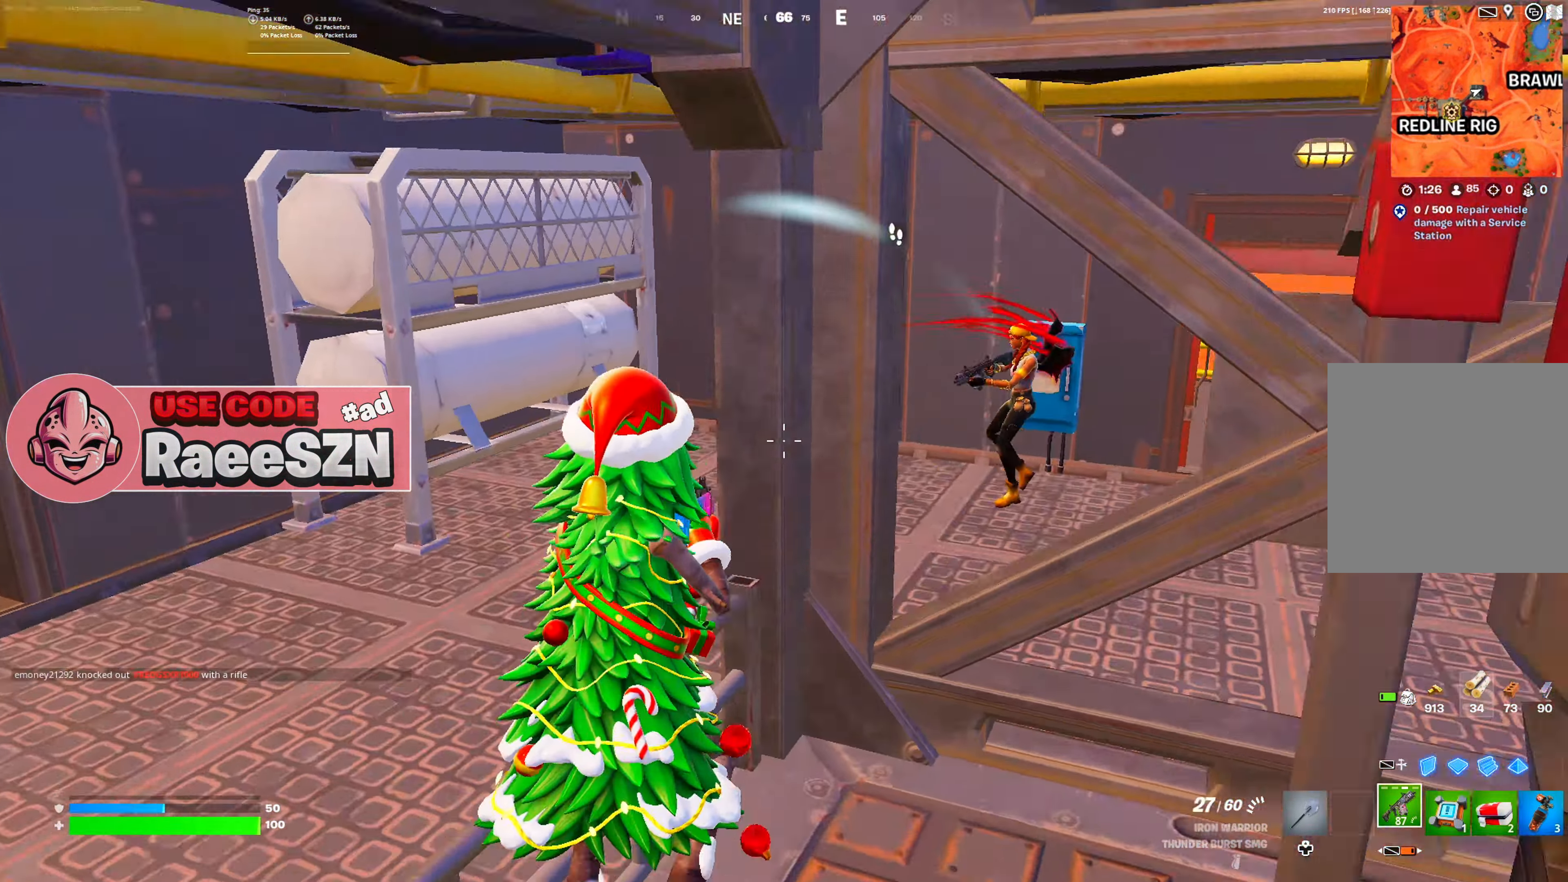
{"buttons": ["R3"], "left_stick": "up-left", "right_stick": "center", "button_events": [[17, "DPAD_LEFT", "up"], [67, "R3", "down"], [200, "R2", "down"], [200, "R3", "up"], [417, "R3", "down"], [434, "R2", "up"]]}
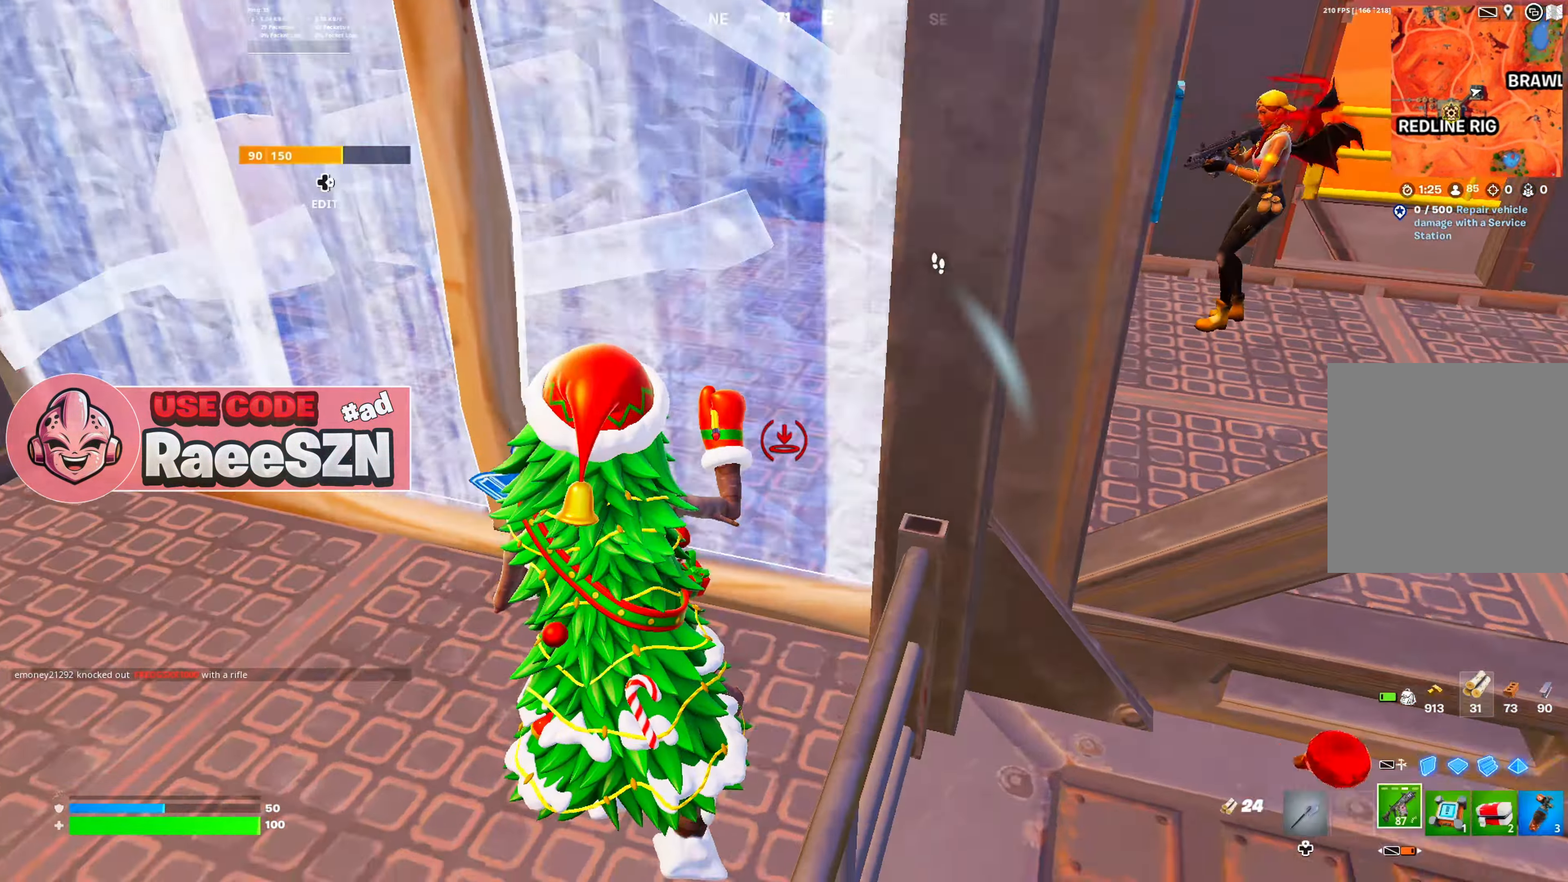
{"buttons": ["R2"], "left_stick": "up", "right_stick": "down-right", "button_events": [[16, "R3", "up"], [150, "DPAD_RIGHT", "down"], [200, "R1", "down"], [233, "DPAD_RIGHT", "up"], [383, "R1", "up"], [417, "R2", "down"]]}
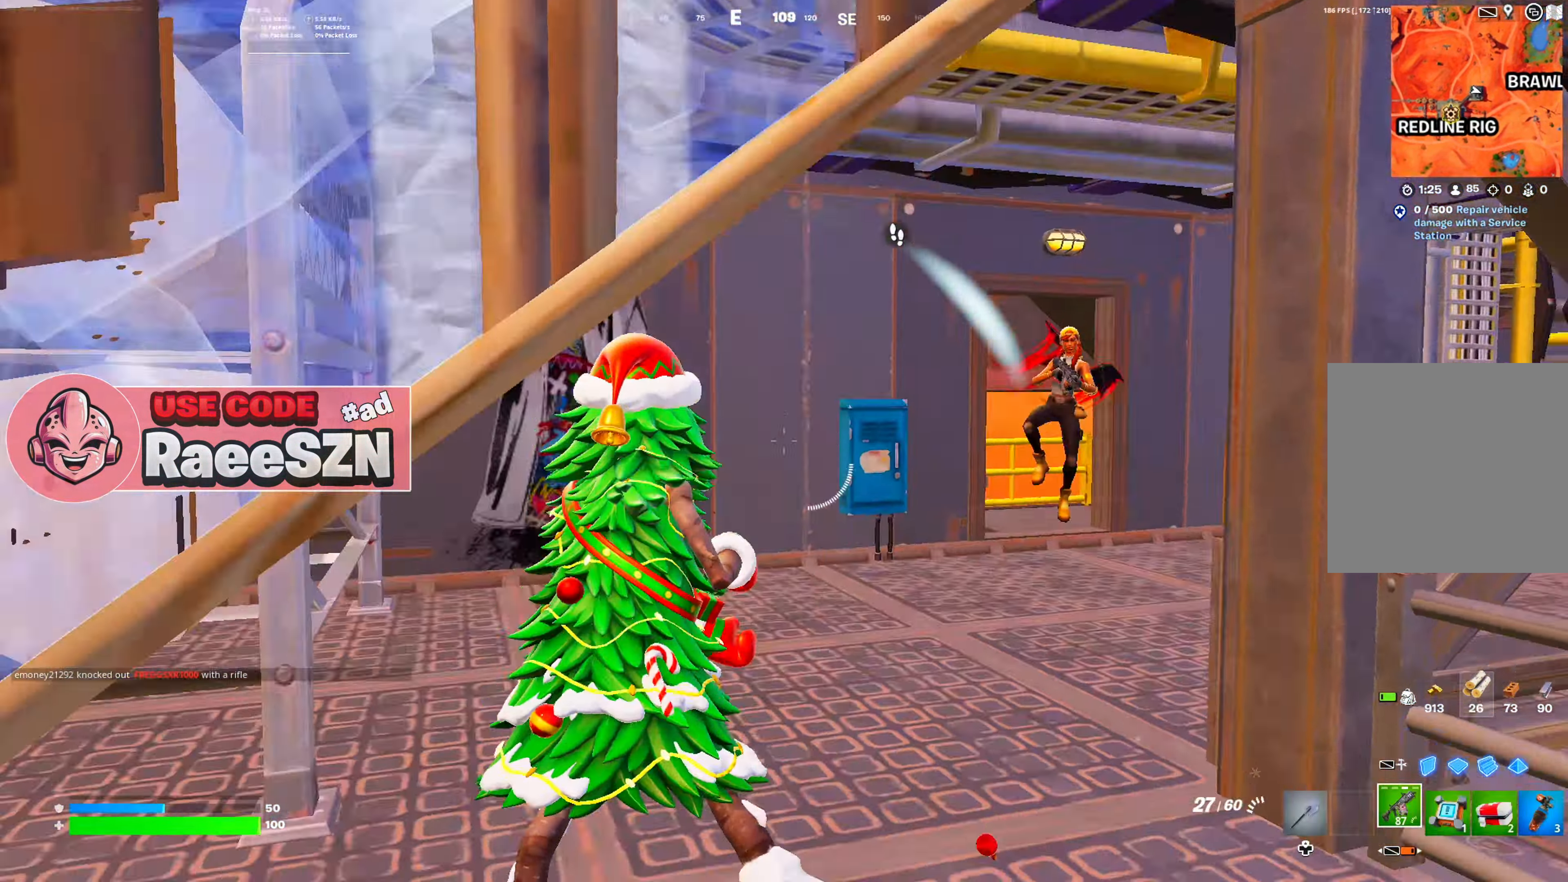
{"buttons": ["R2"], "left_stick": "up", "right_stick": "down", "button_events": [[67, "R2", "up"], [451, "R2", "down"]]}
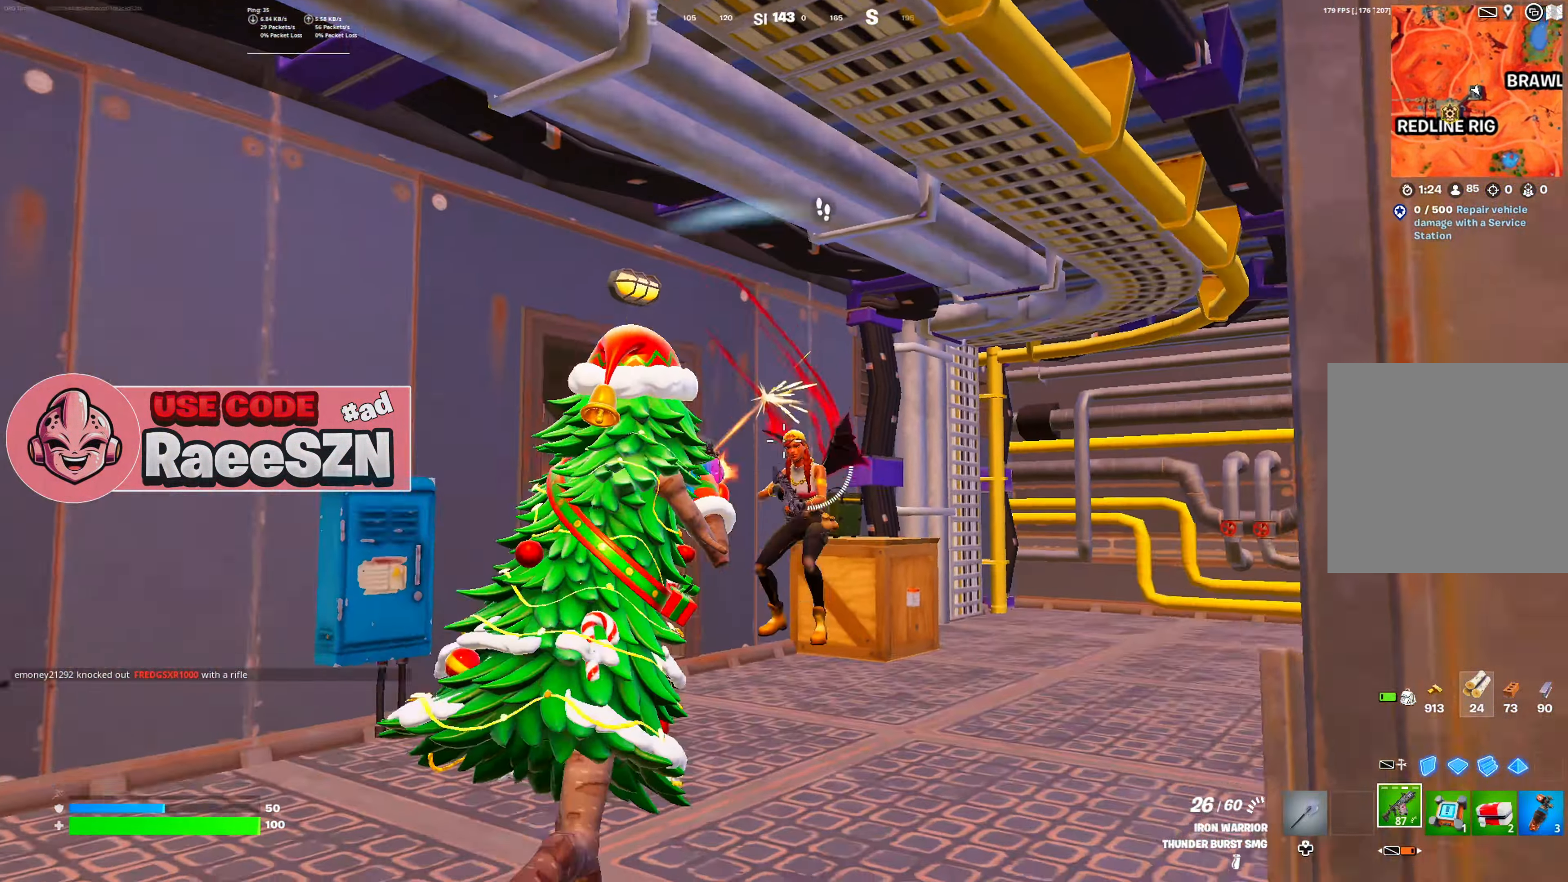
{"buttons": ["R2"], "left_stick": "down-left", "right_stick": "right", "button_events": []}
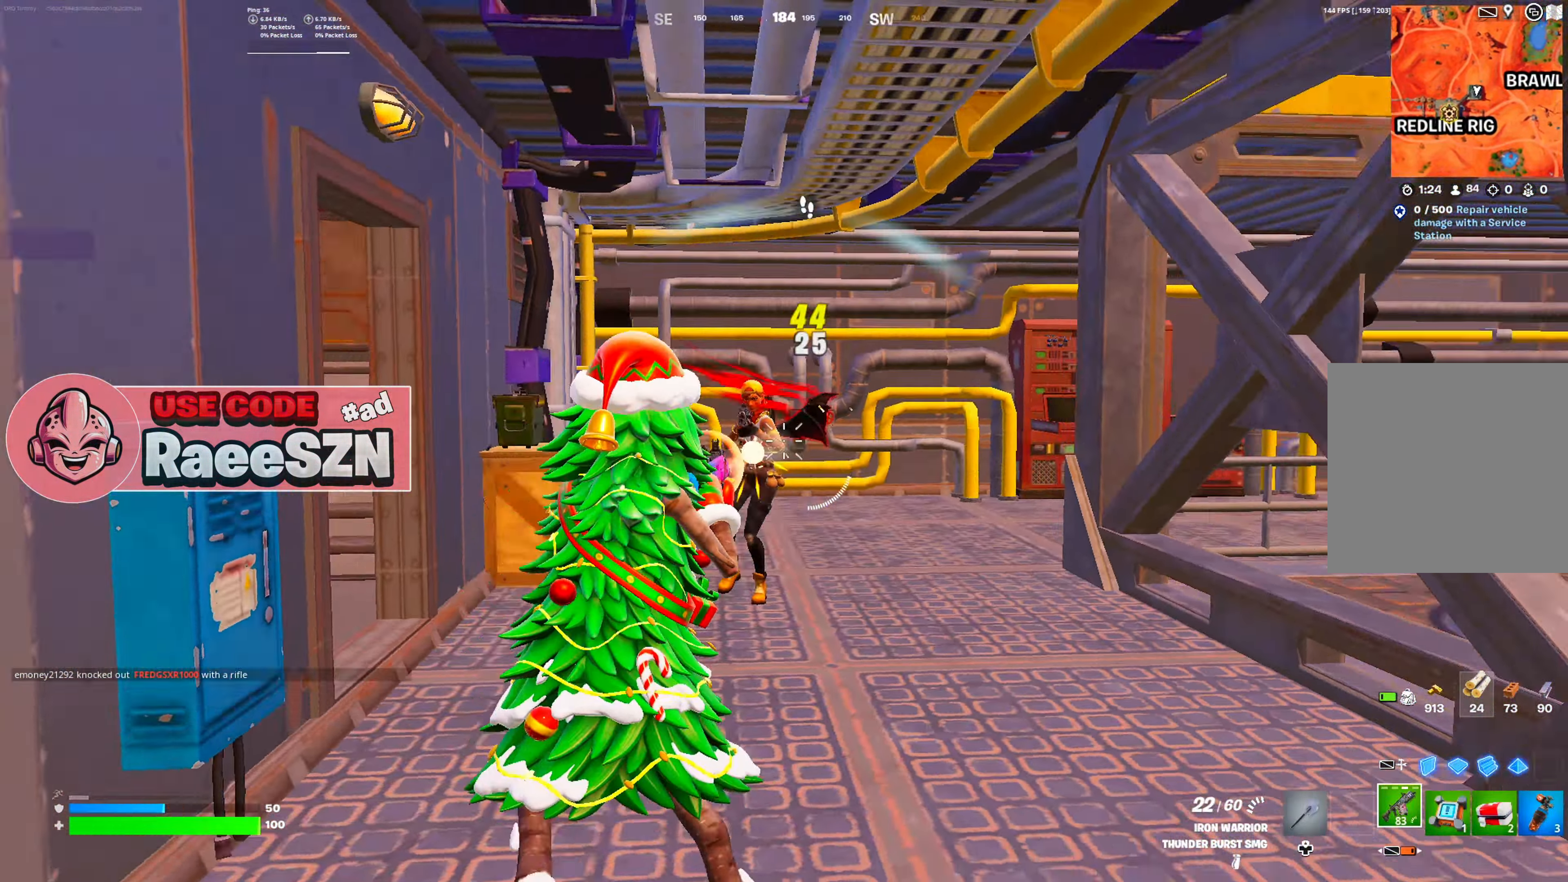
{"buttons": [], "left_stick": "up-right", "right_stick": "center", "button_events": [[401, "R2", "up"]]}
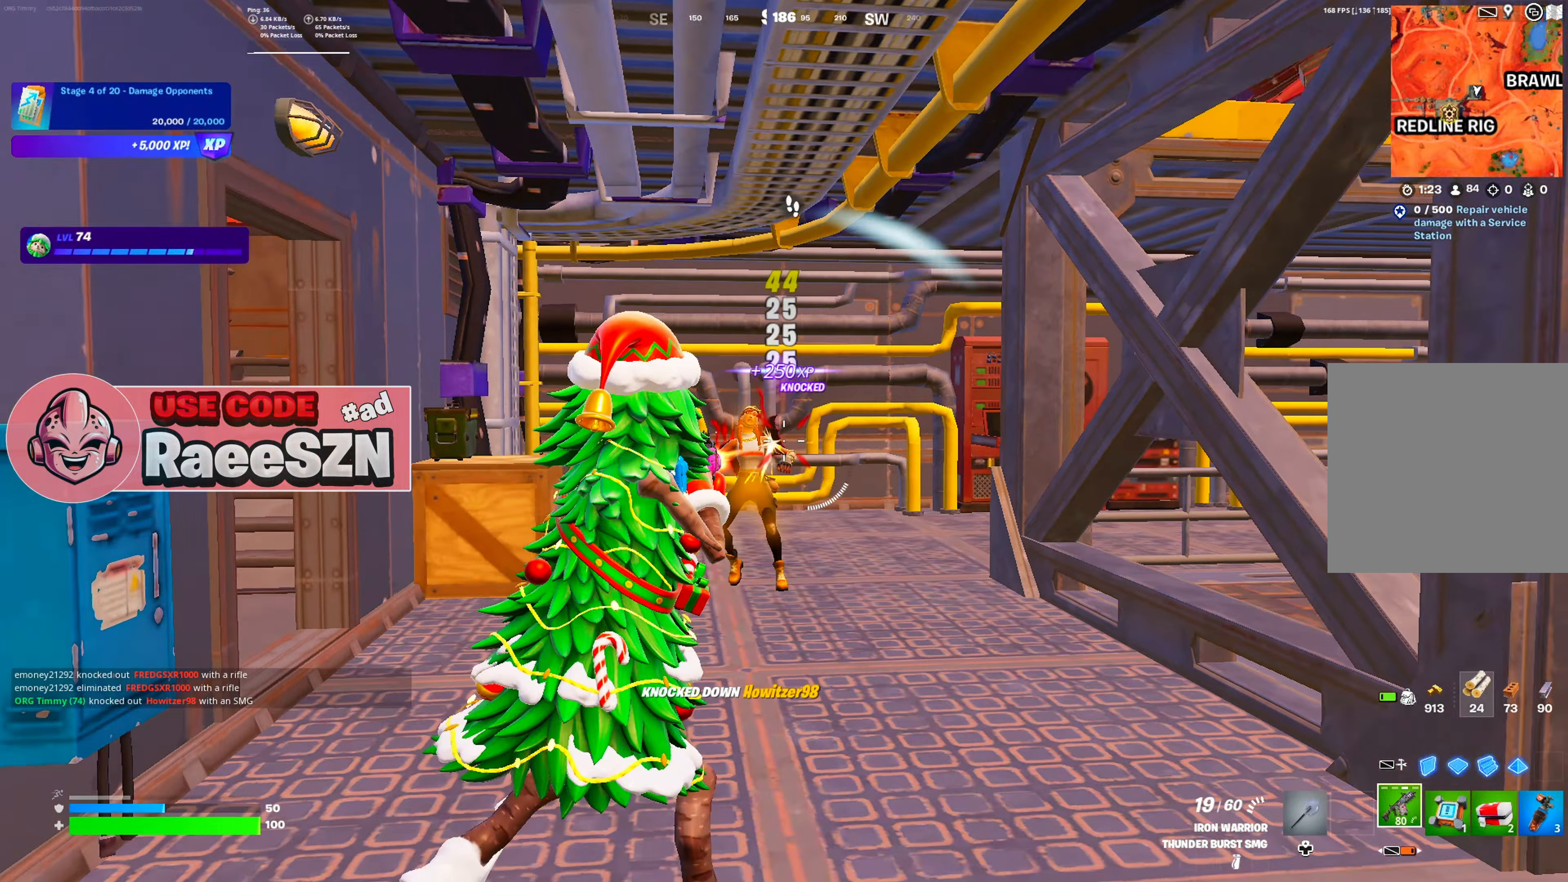
{"buttons": [], "left_stick": "up", "right_stick": "center", "button_events": []}
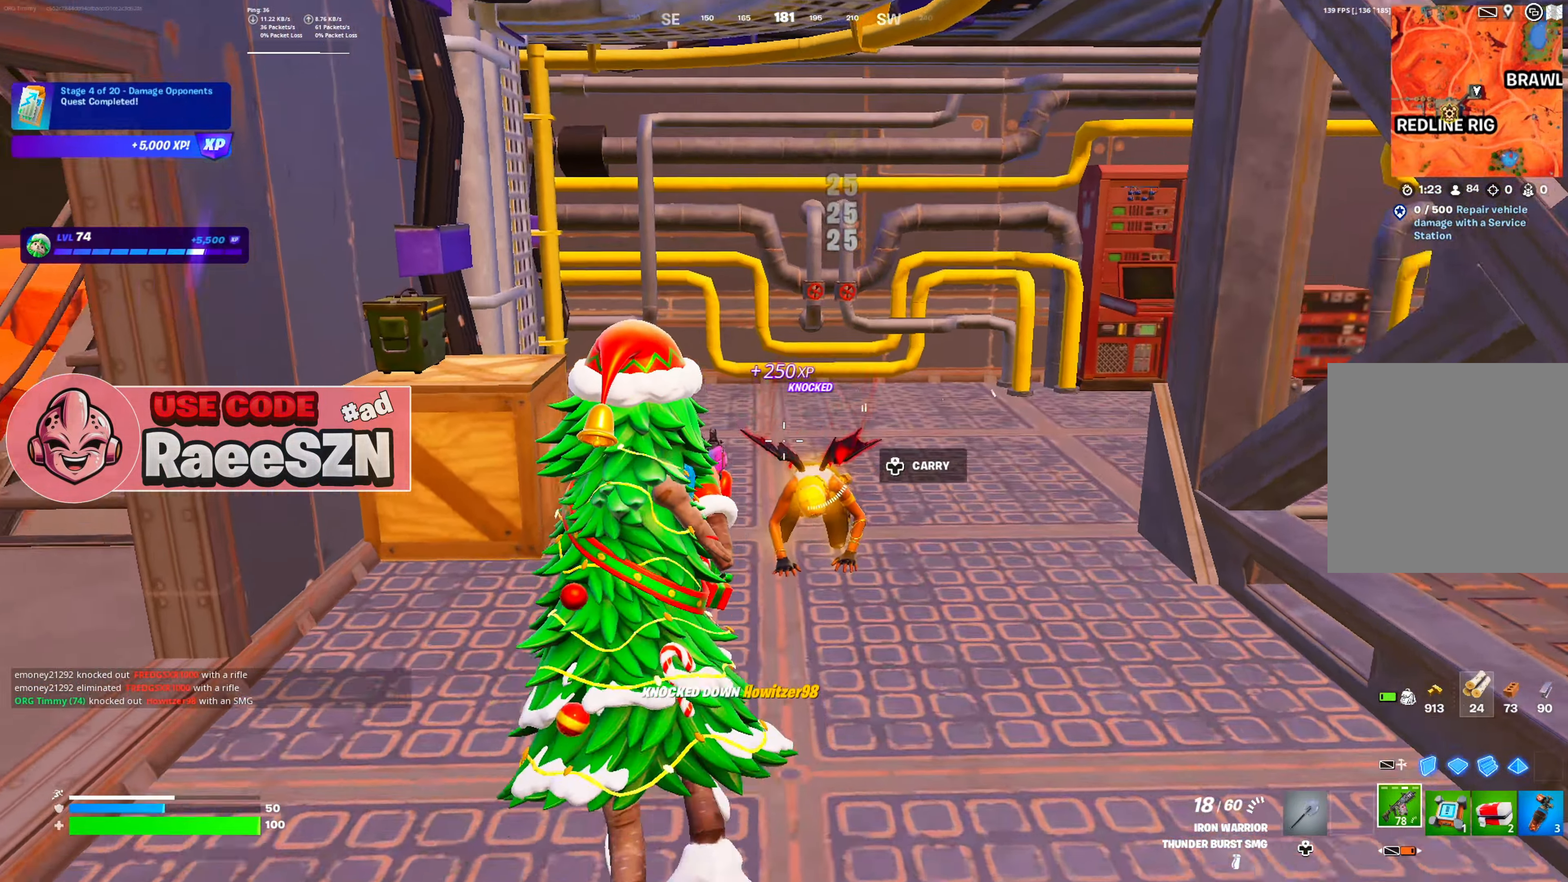
{"buttons": ["DPAD_UP"], "left_stick": "up", "right_stick": "center", "button_events": [[417, "DPAD_UP", "down"]]}
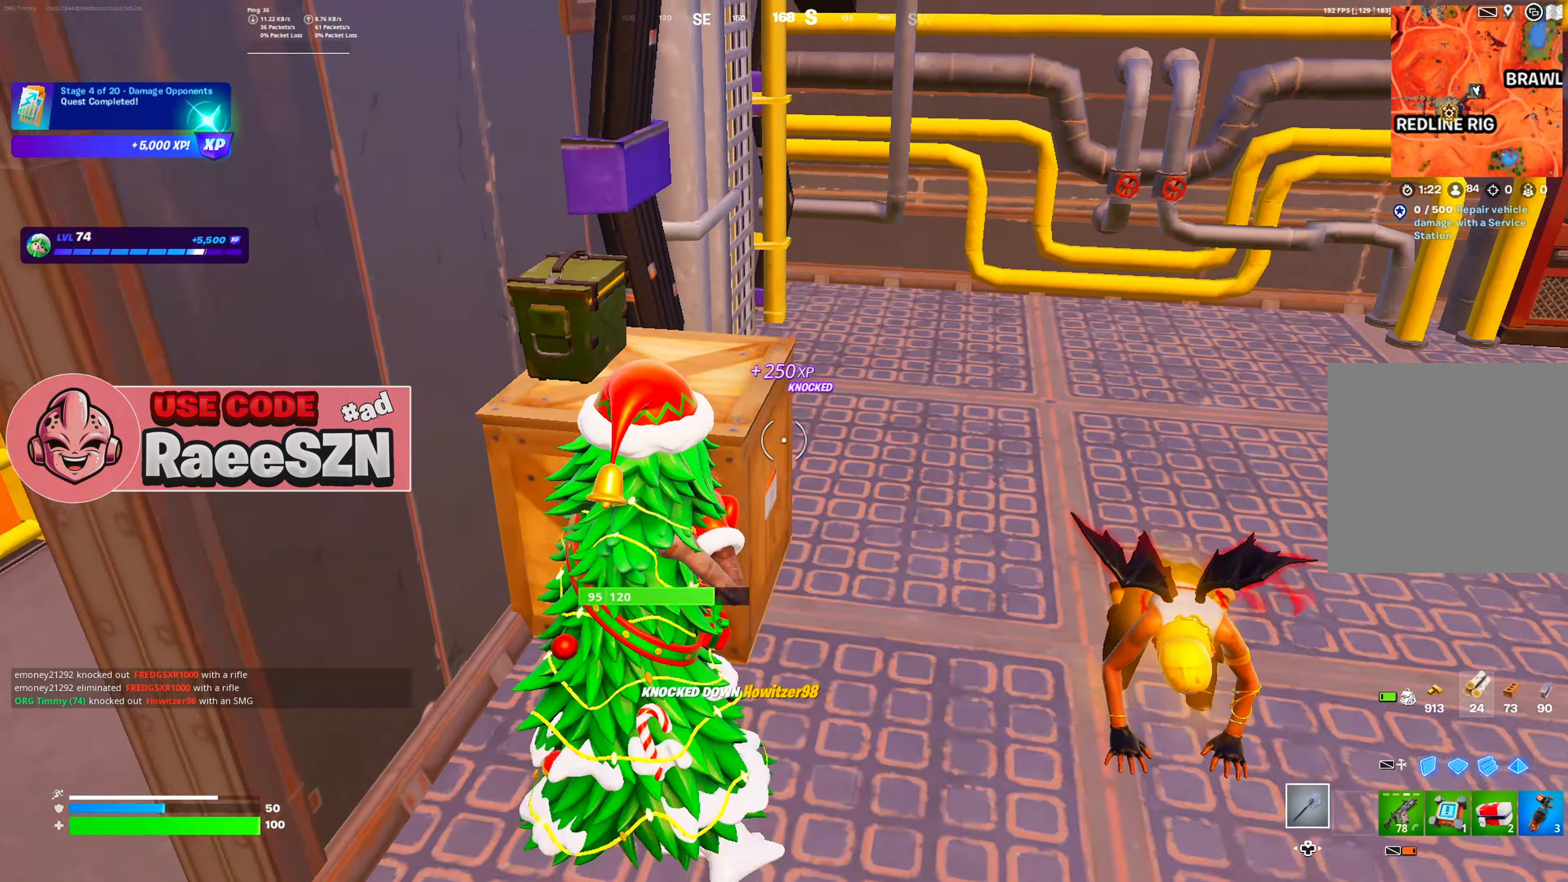
{"buttons": ["R2"], "left_stick": "center", "right_stick": "center", "button_events": [[16, "DPAD_UP", "up"], [133, "R2", "down"]]}
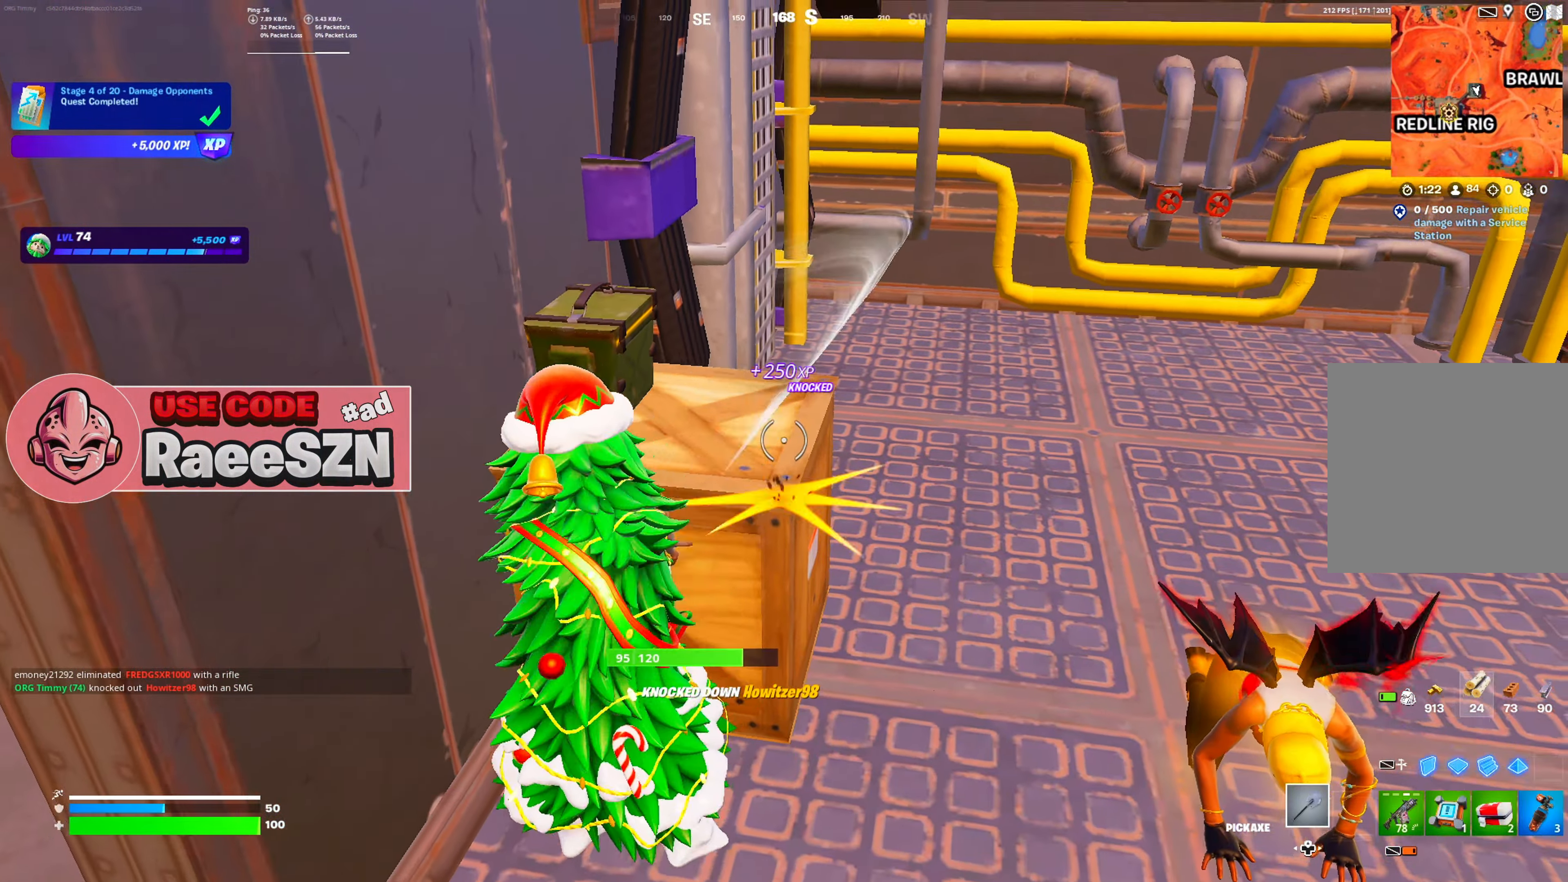
{"buttons": ["R2"], "left_stick": "down", "right_stick": "center", "button_events": []}